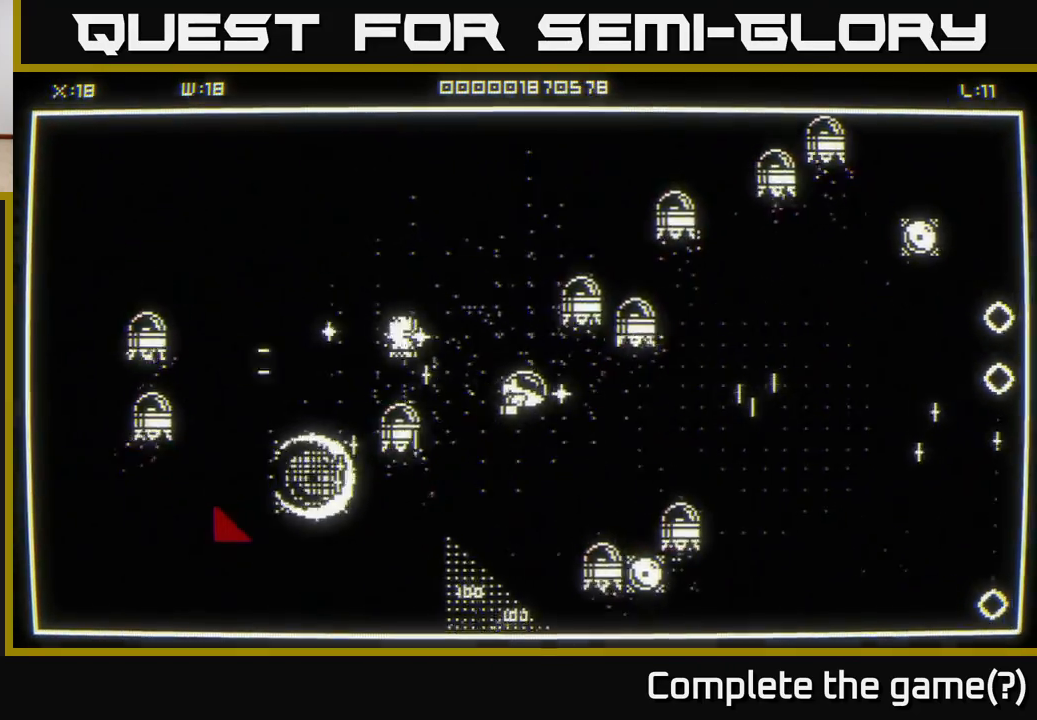
Gameplay with a controller (Xbox layout); each line is a JSON object with the inputs held at the frame after it. "events" lists button and stick changes between this image and that frame as [ms after this image, input, new state], when the widget could be followed in between.
{"buttons": [], "left_stick": "right", "right_stick": "up-right", "events": [[33, "left_stick", "right"], [333, "right_stick", "up-right"]]}
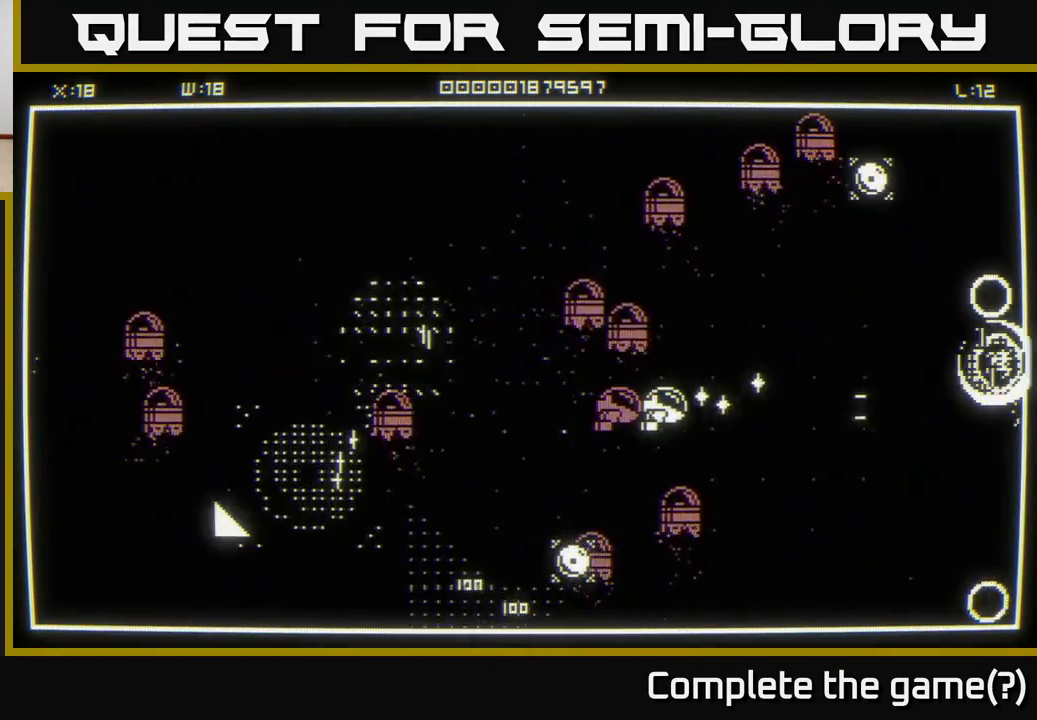
{"buttons": [], "left_stick": "right", "right_stick": "up-right", "events": [[333, "right_stick", "center"], [500, "right_stick", "up-right"]]}
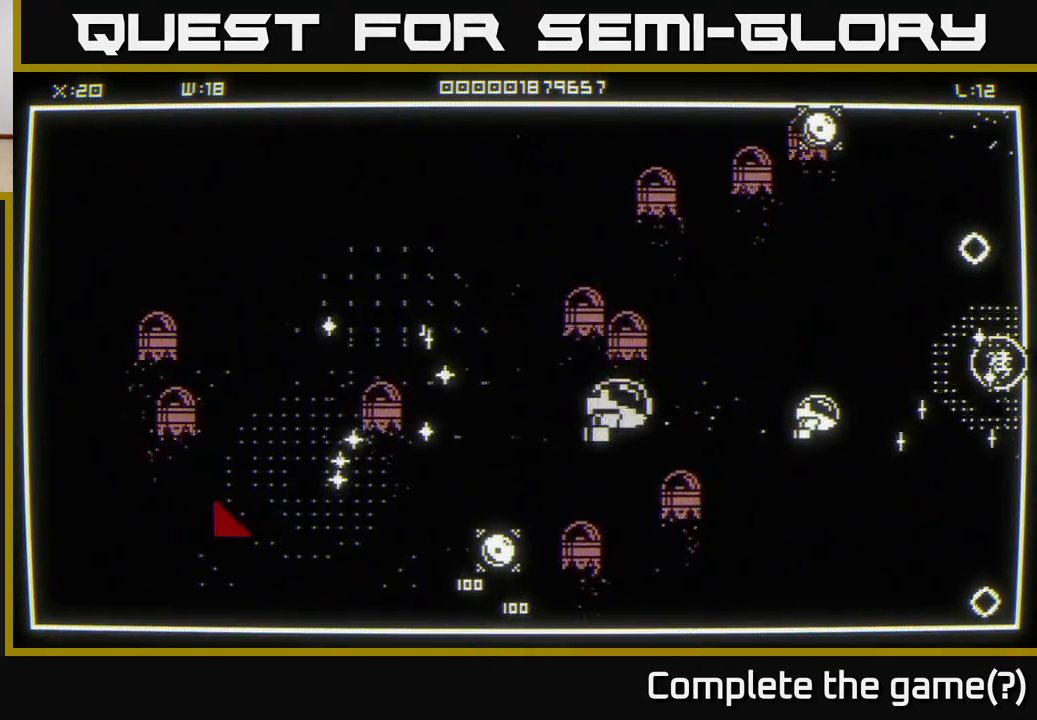
{"buttons": [], "left_stick": "up-right", "right_stick": "center", "events": [[217, "right_stick", "up"], [383, "left_stick", "up-right"], [467, "right_stick", "center"]]}
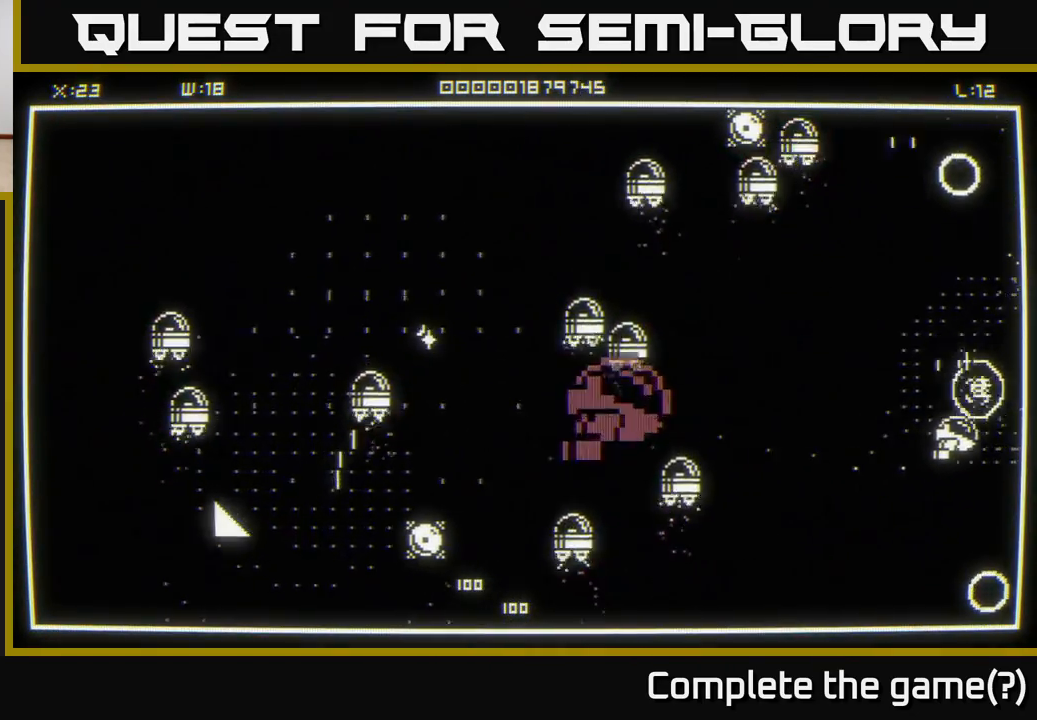
{"buttons": [], "left_stick": "down", "right_stick": "down", "events": [[67, "left_stick", "up"], [300, "right_stick", "down"], [367, "left_stick", "down"]]}
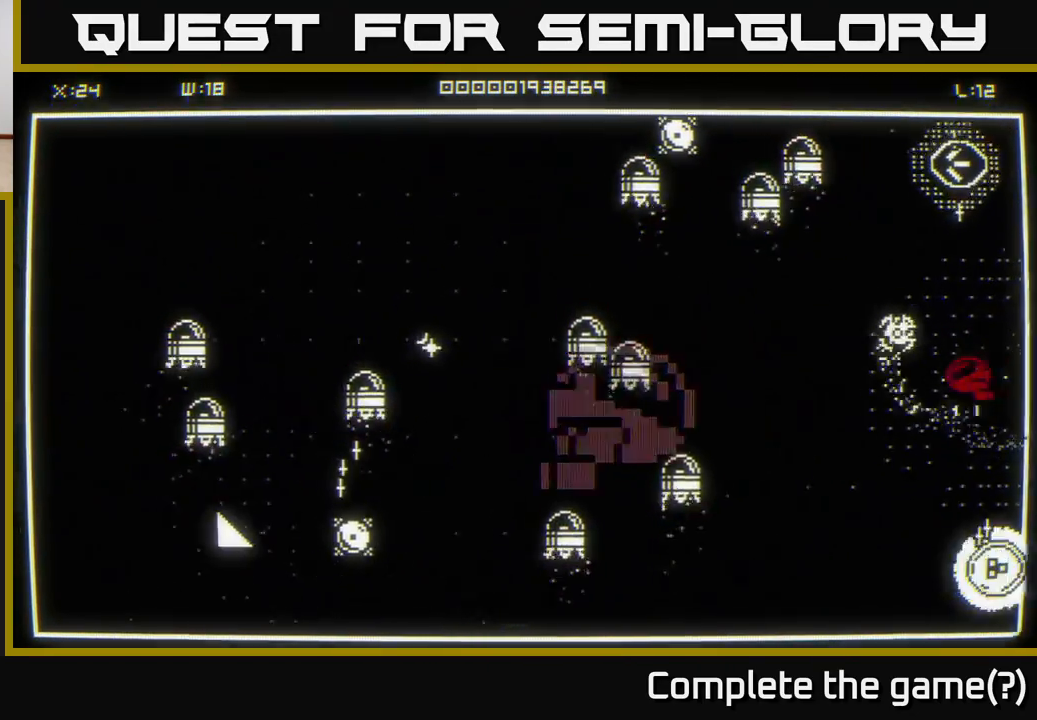
{"buttons": [], "left_stick": "up", "right_stick": "center", "events": [[117, "left_stick", "right"], [167, "left_stick", "up"], [167, "right_stick", "center"]]}
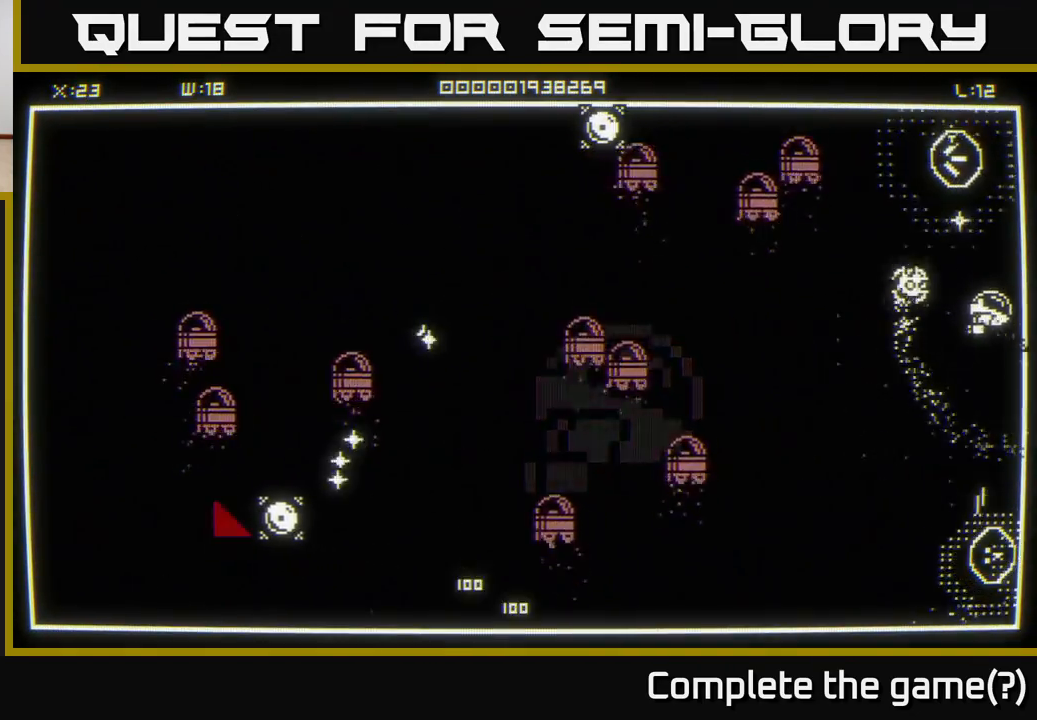
{"buttons": [], "left_stick": "down", "right_stick": "center", "events": [[400, "left_stick", "down-left"], [467, "left_stick", "down"]]}
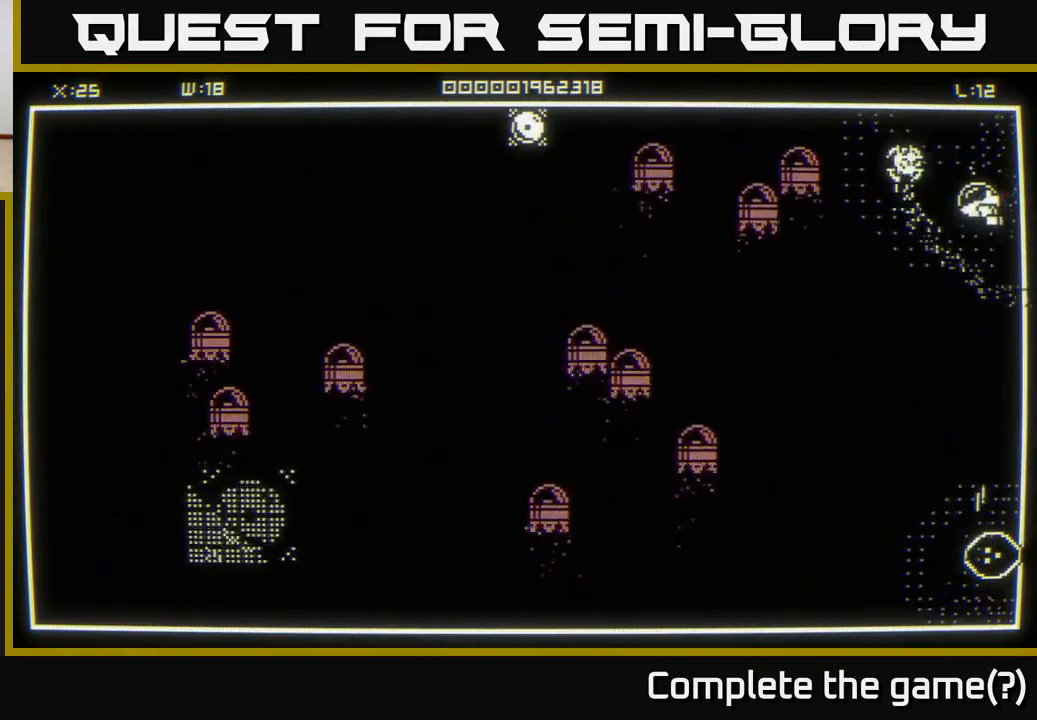
{"buttons": [], "left_stick": "down", "right_stick": "center", "events": []}
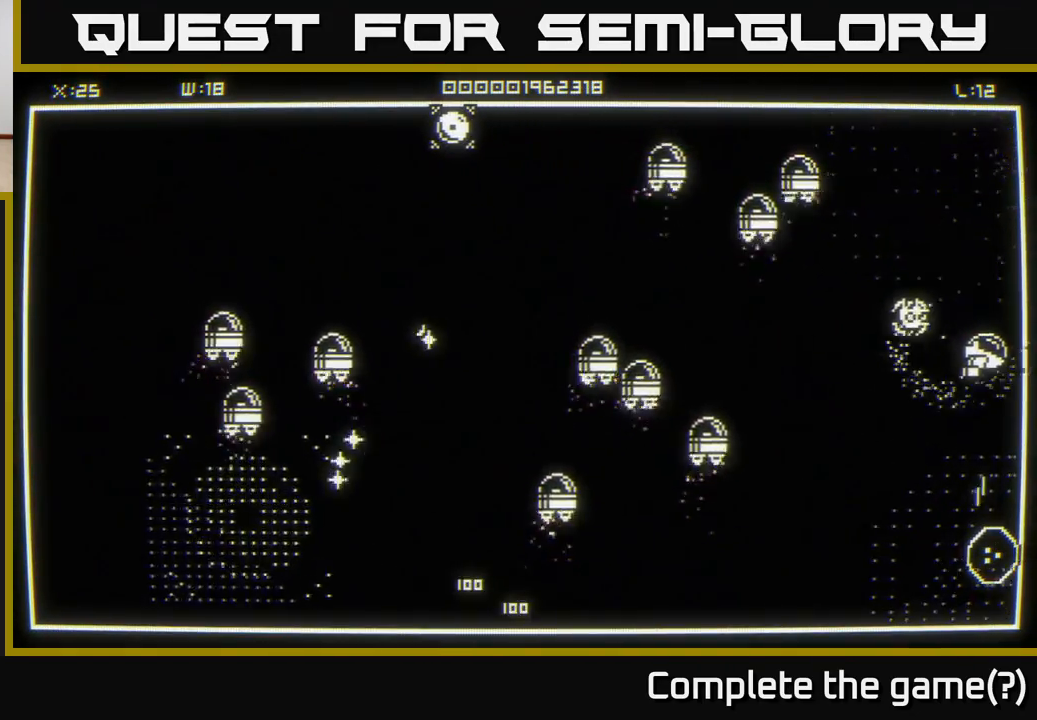
{"buttons": [], "left_stick": "down-left", "right_stick": "center", "events": [[467, "left_stick", "down-left"]]}
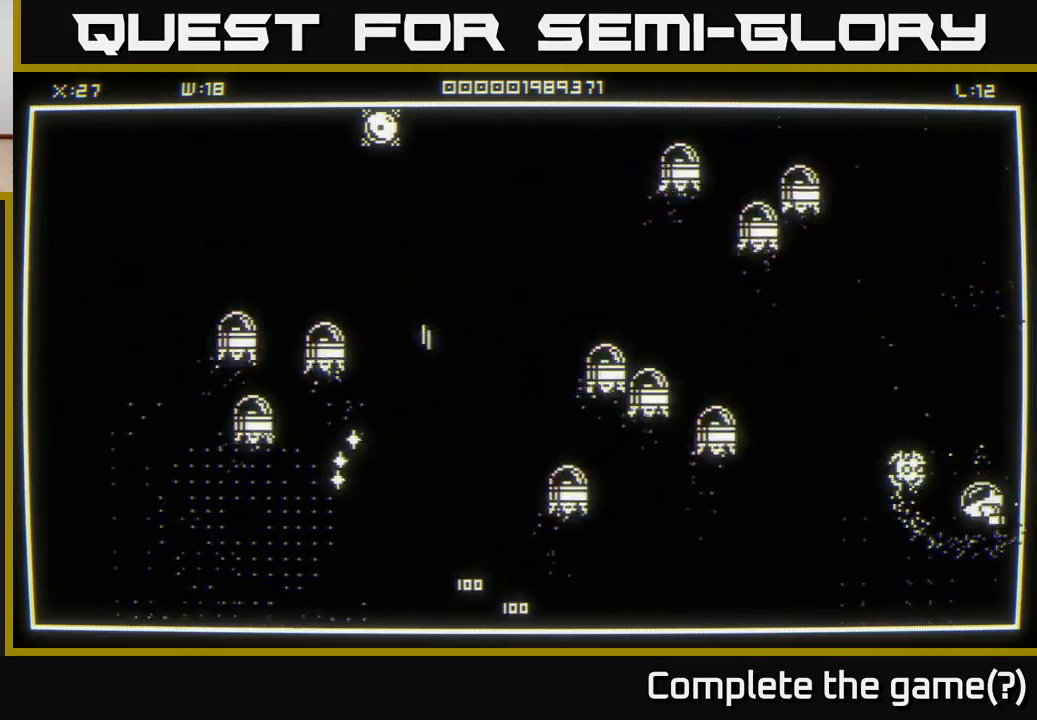
{"buttons": [], "left_stick": "down-left", "right_stick": "center", "events": [[200, "left_stick", "left"], [417, "left_stick", "down-left"]]}
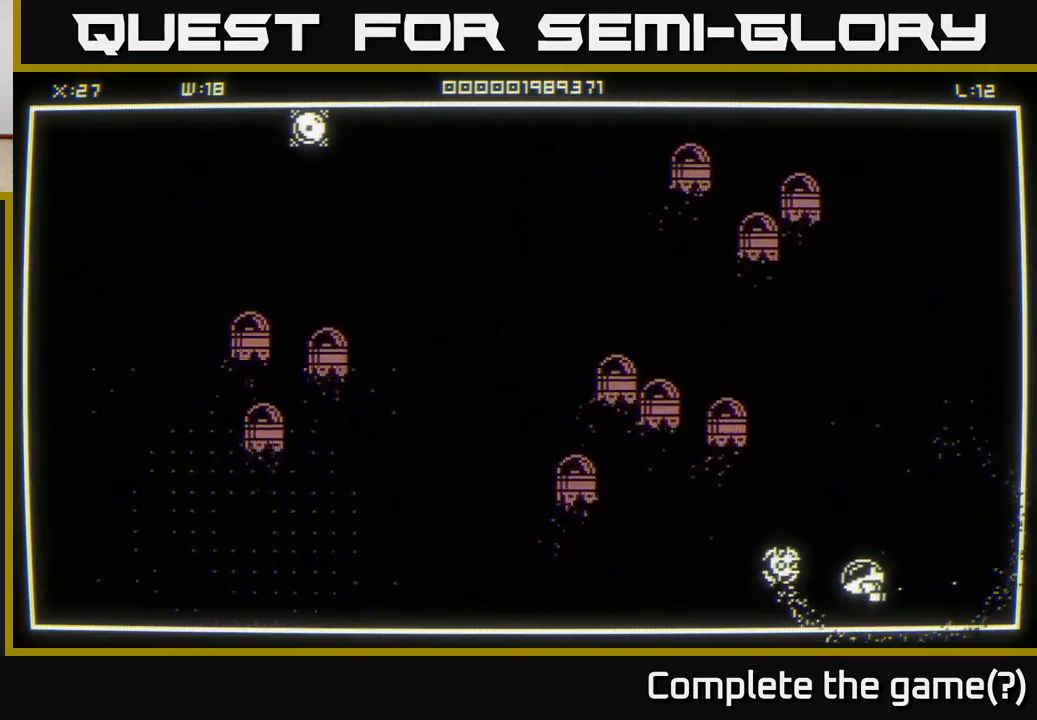
{"buttons": [], "left_stick": "left", "right_stick": "center", "events": [[83, "left_stick", "left"]]}
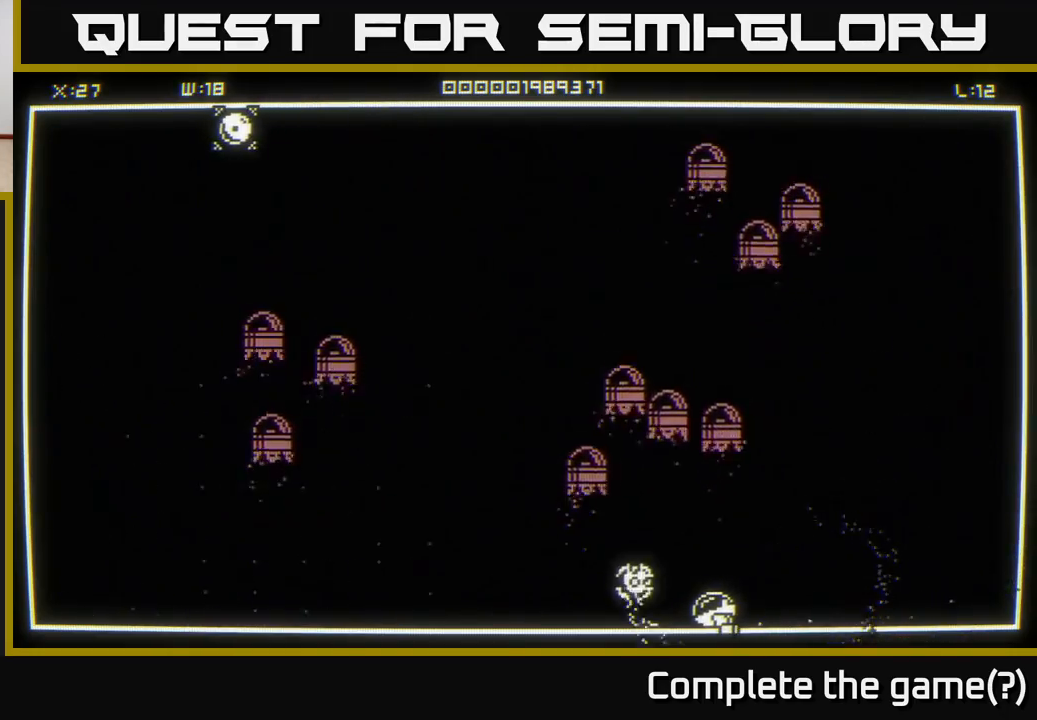
{"buttons": [], "left_stick": "up-left", "right_stick": "center", "events": [[333, "left_stick", "up-left"]]}
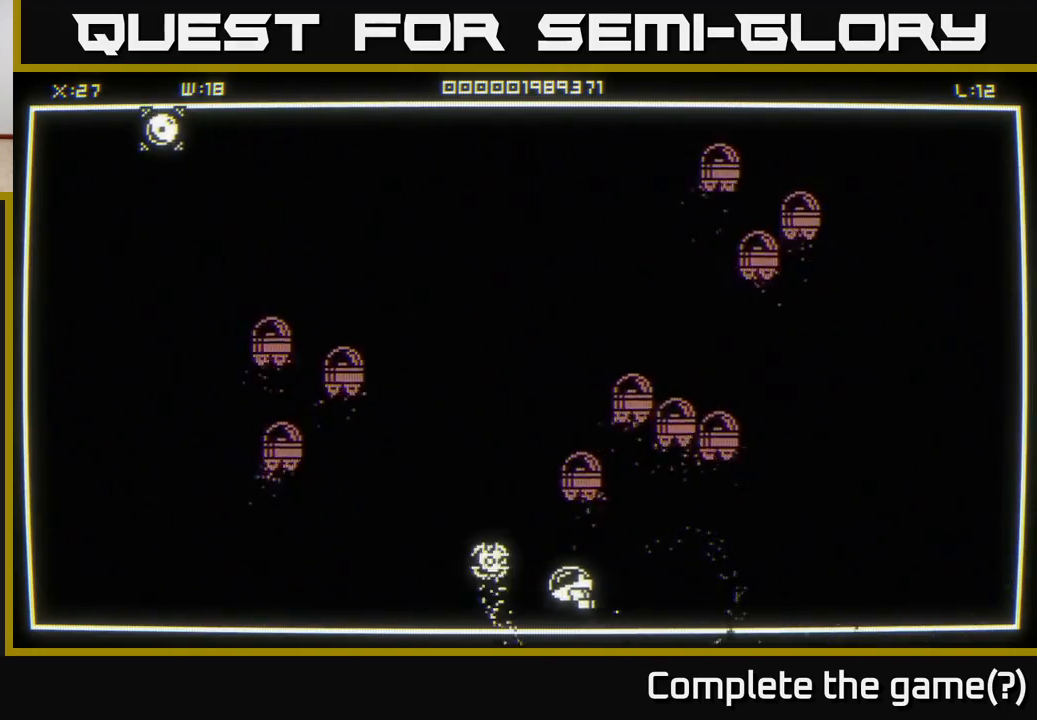
{"buttons": [], "left_stick": "up", "right_stick": "center", "events": [[333, "left_stick", "up"]]}
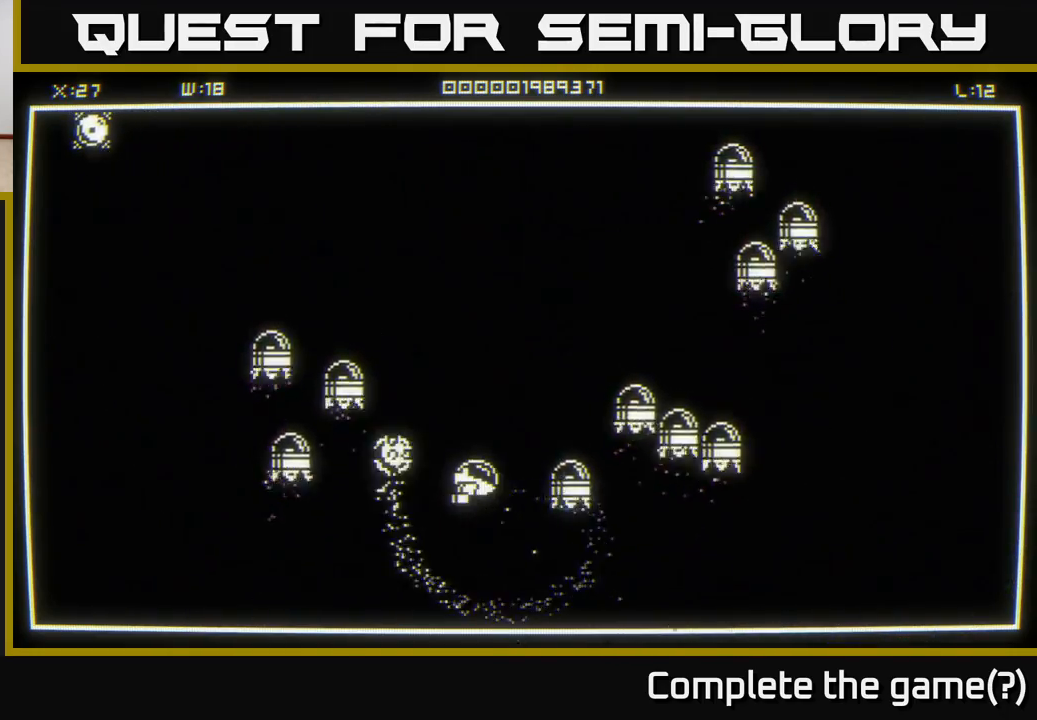
{"buttons": [], "left_stick": "up-left", "right_stick": "center", "events": [[250, "left_stick", "up-left"]]}
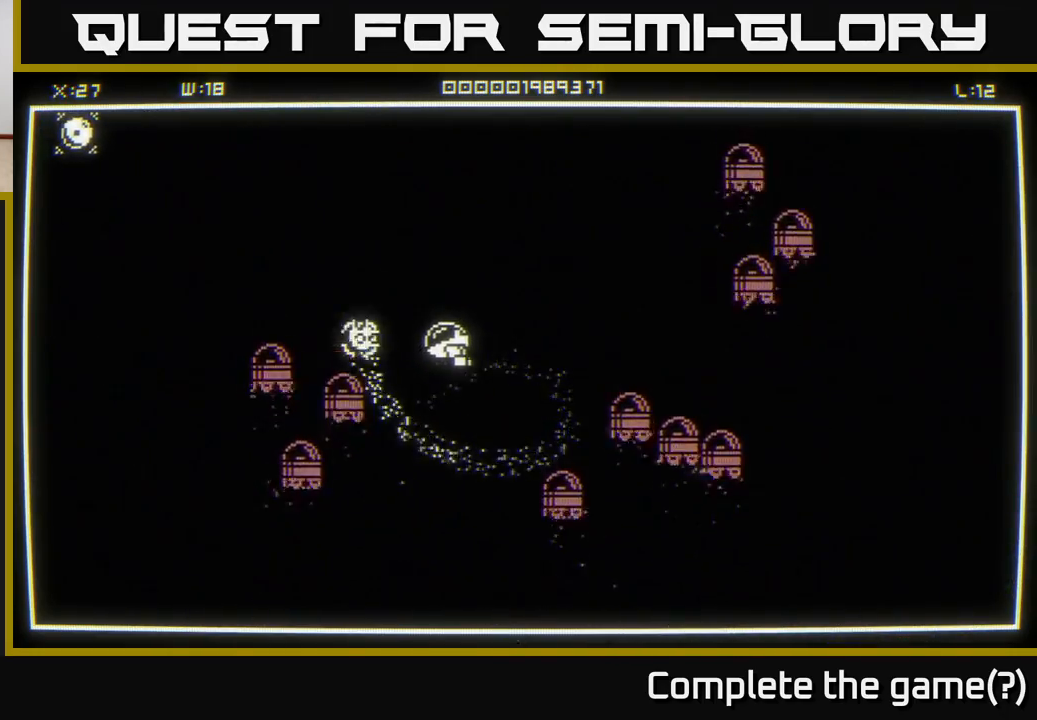
{"buttons": [], "left_stick": "up-left", "right_stick": "center", "events": []}
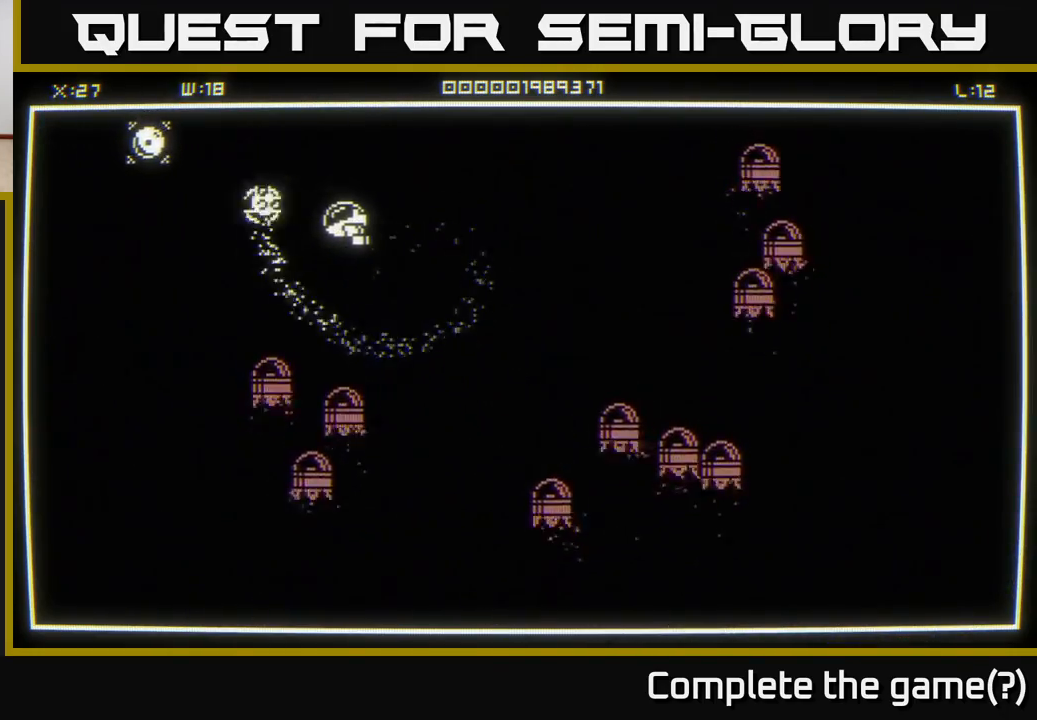
{"buttons": [], "left_stick": "down-left", "right_stick": "center", "events": [[83, "left_stick", "up-right"], [183, "left_stick", "up-left"], [350, "left_stick", "up-right"], [450, "left_stick", "down-left"]]}
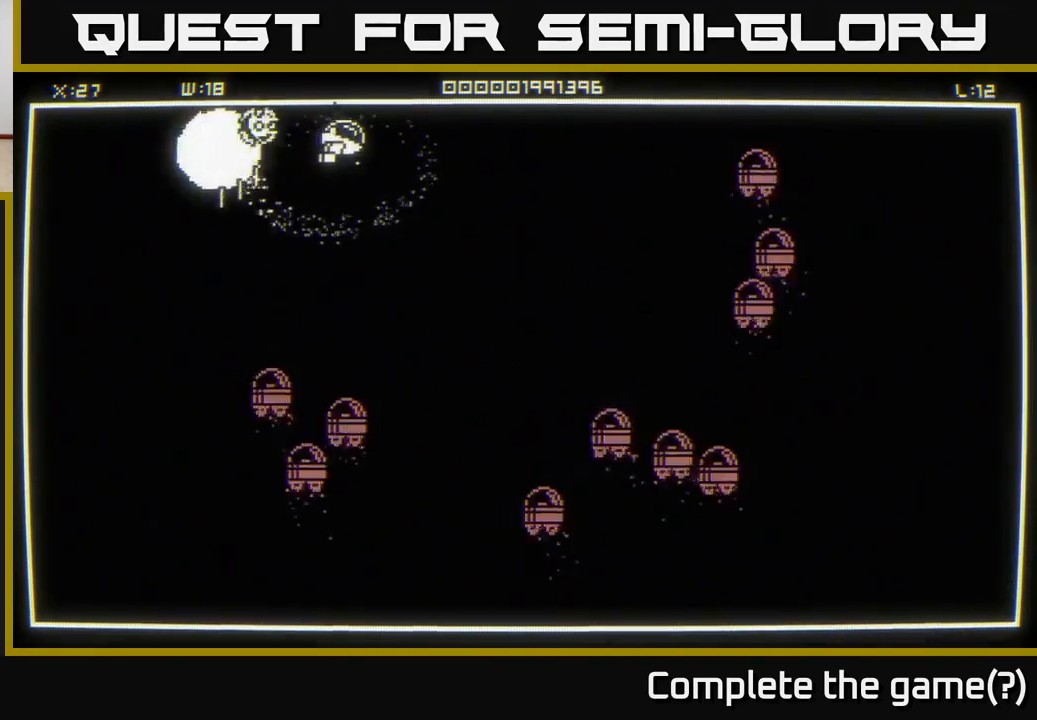
{"buttons": [], "left_stick": "up-left", "right_stick": "center", "events": [[67, "left_stick", "down-right"], [250, "left_stick", "left"], [383, "left_stick", "up-left"]]}
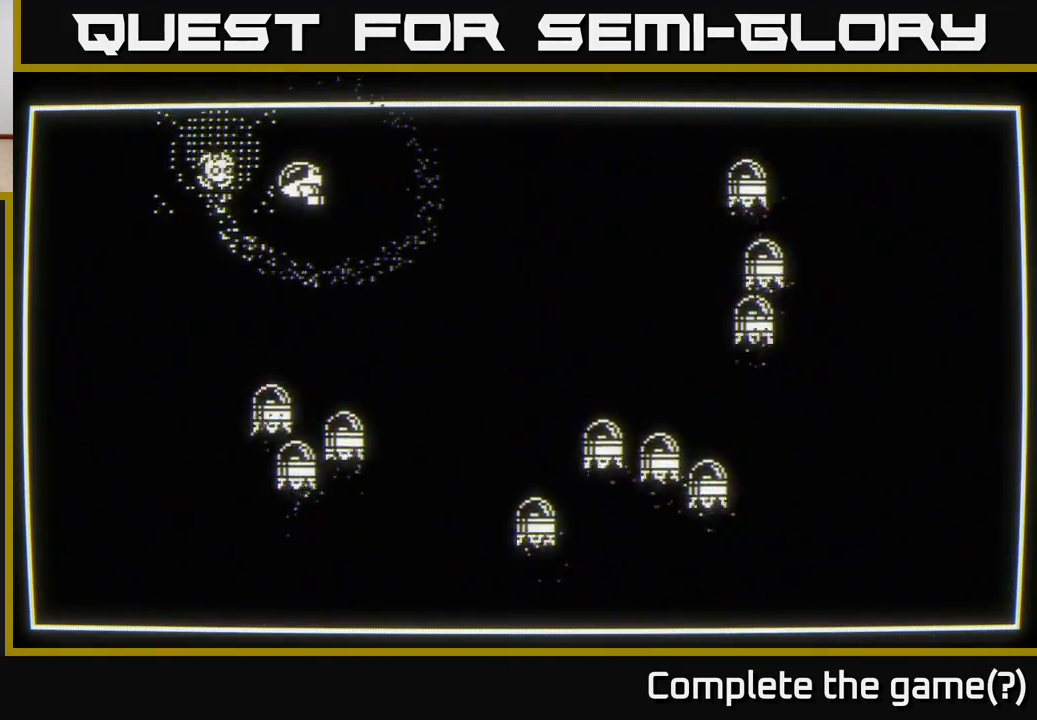
{"buttons": [], "left_stick": "center", "right_stick": "center", "events": [[100, "left_stick", "down-left"], [200, "left_stick", "down-right"], [317, "left_stick", "center"]]}
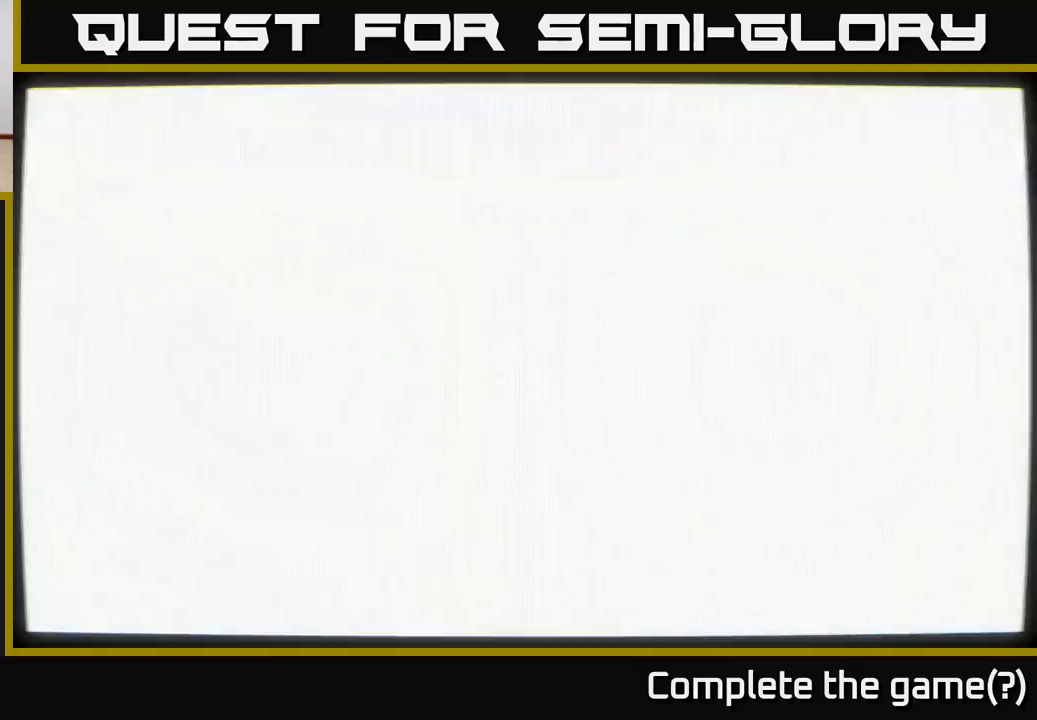
{"buttons": [], "left_stick": "center", "right_stick": "center", "events": []}
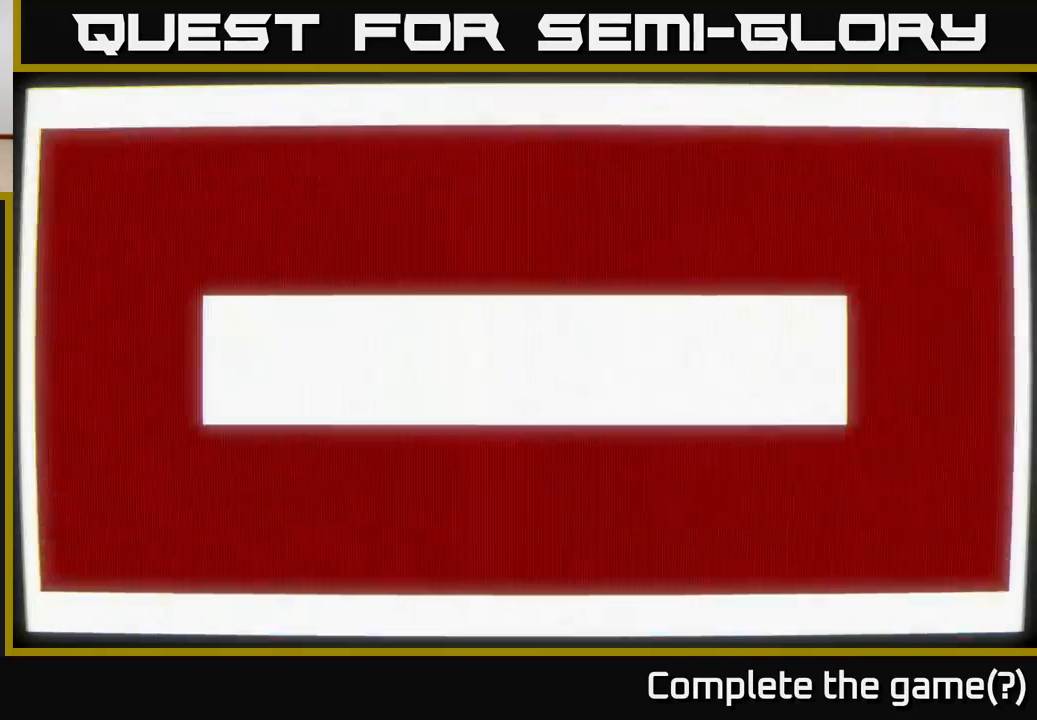
{"buttons": [], "left_stick": "center", "right_stick": "center", "events": []}
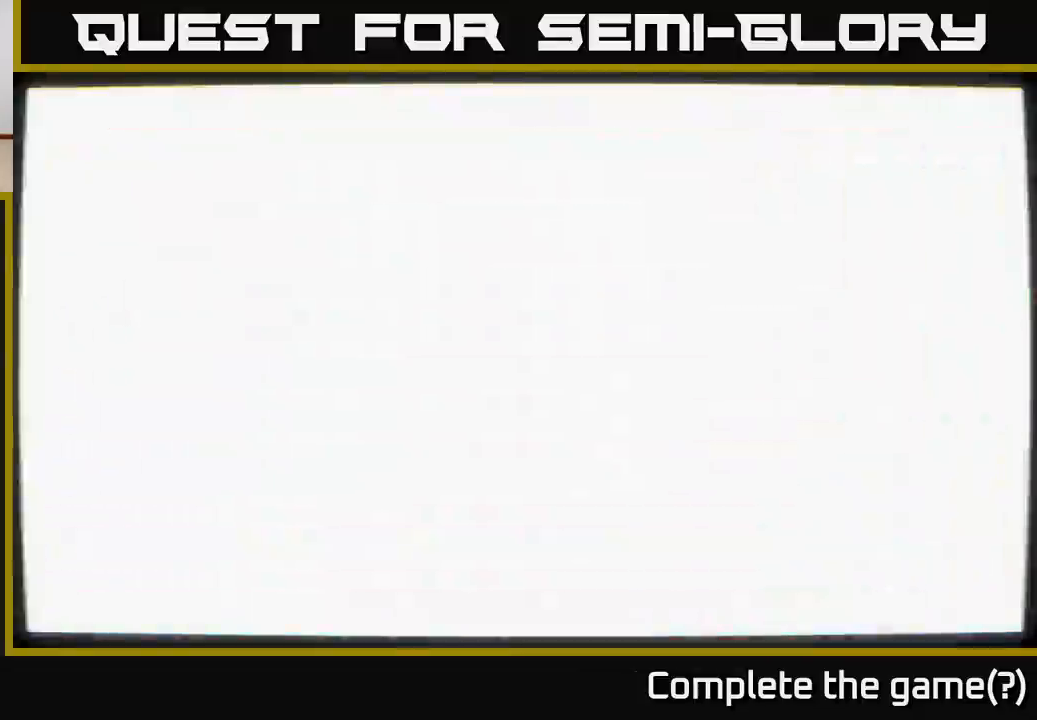
{"buttons": [], "left_stick": "down-left", "right_stick": "center", "events": [[450, "left_stick", "down-left"]]}
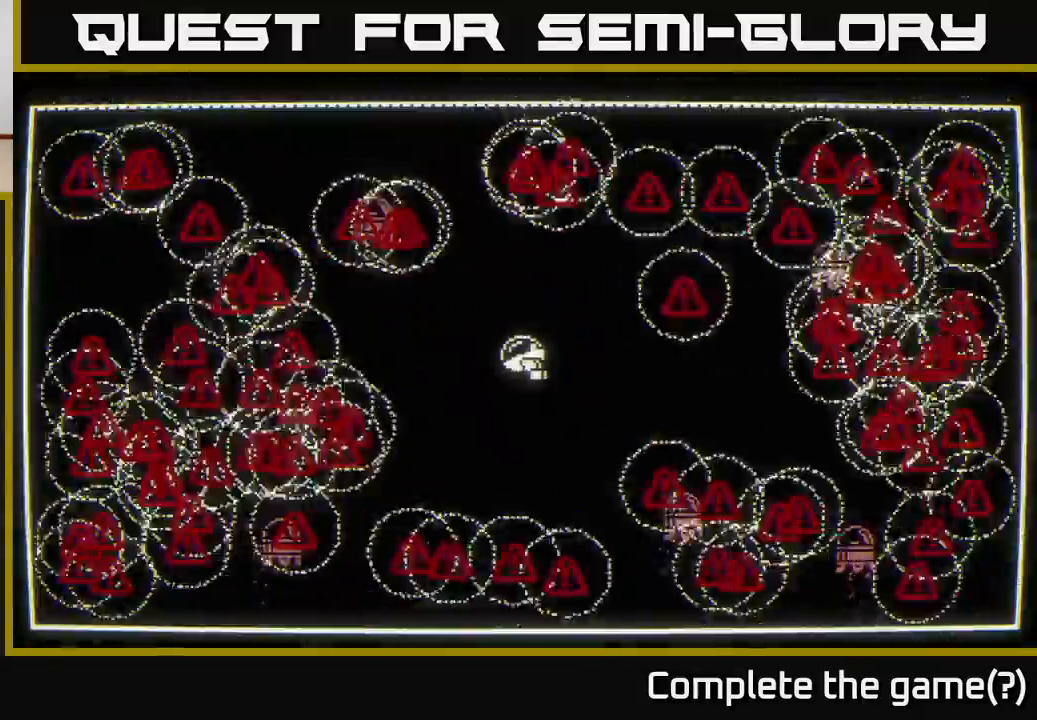
{"buttons": [], "left_stick": "up", "right_stick": "down-left", "events": [[33, "right_stick", "down-left"], [400, "left_stick", "up"]]}
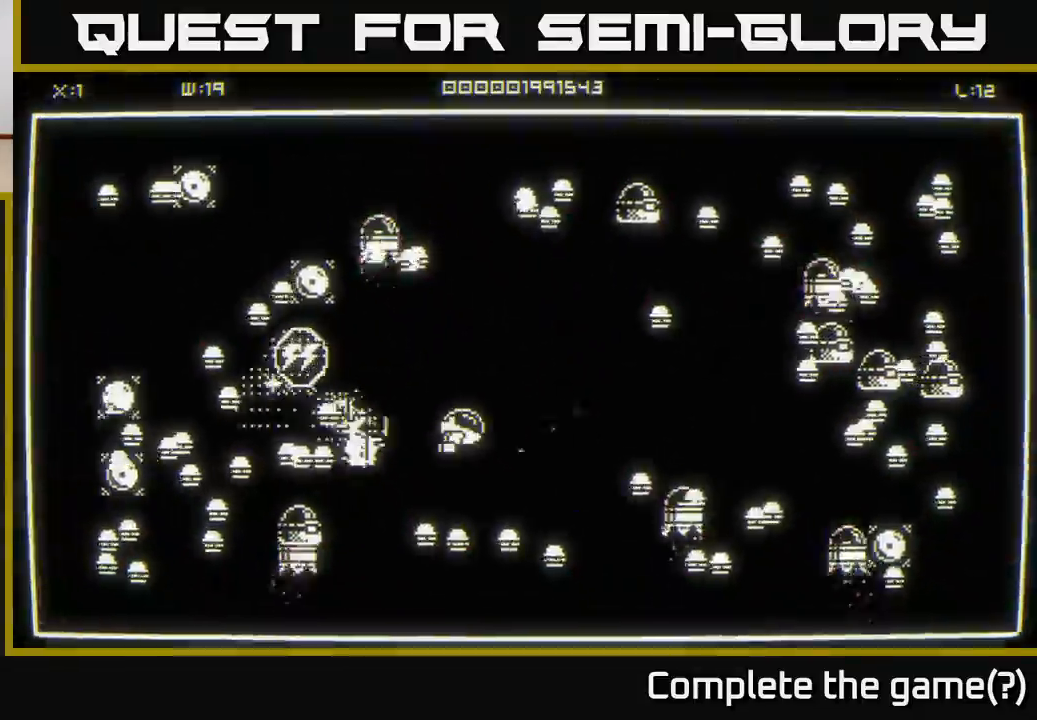
{"buttons": [], "left_stick": "down-left", "right_stick": "down-left", "events": [[217, "left_stick", "down-left"], [333, "left_stick", "down-right"], [500, "left_stick", "down-left"]]}
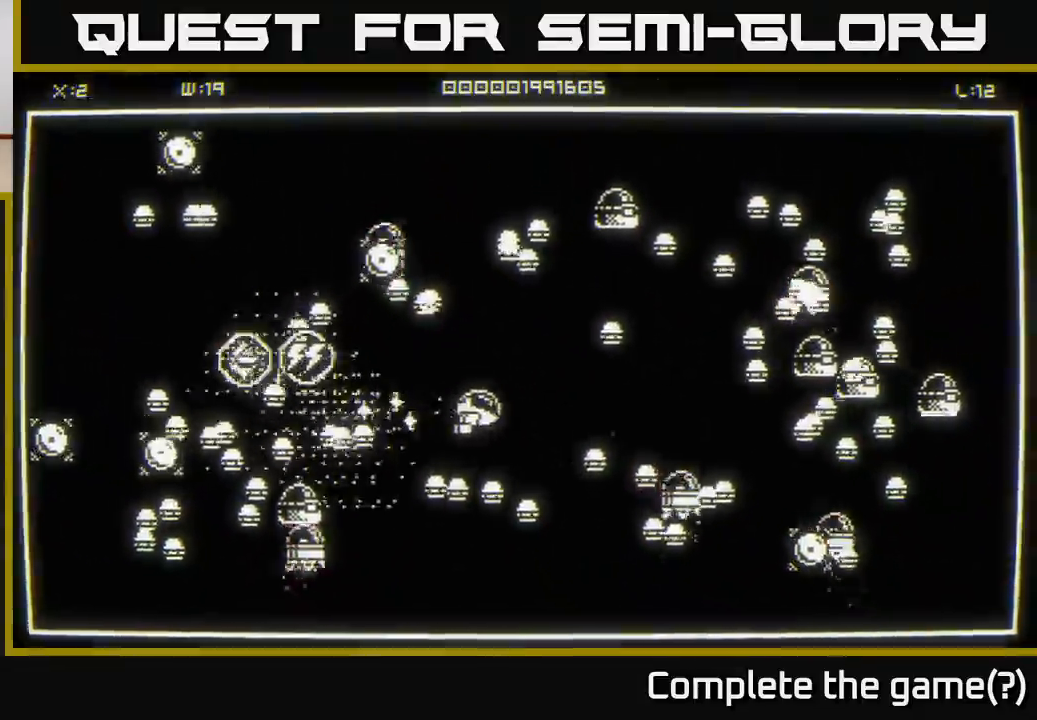
{"buttons": [], "left_stick": "left", "right_stick": "left", "events": [[67, "left_stick", "up-left"], [100, "right_stick", "left"], [383, "left_stick", "down-left"], [433, "left_stick", "left"]]}
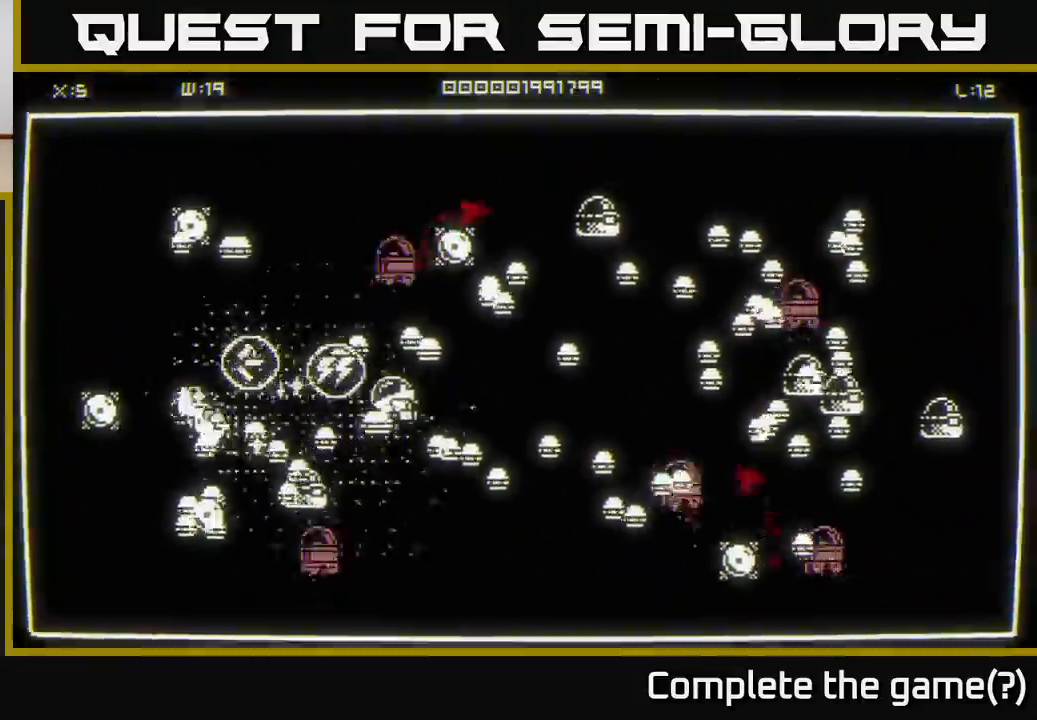
{"buttons": [], "left_stick": "center", "right_stick": "center", "events": [[250, "left_stick", "up-left"], [283, "right_stick", "right"], [417, "left_stick", "center"], [467, "right_stick", "center"]]}
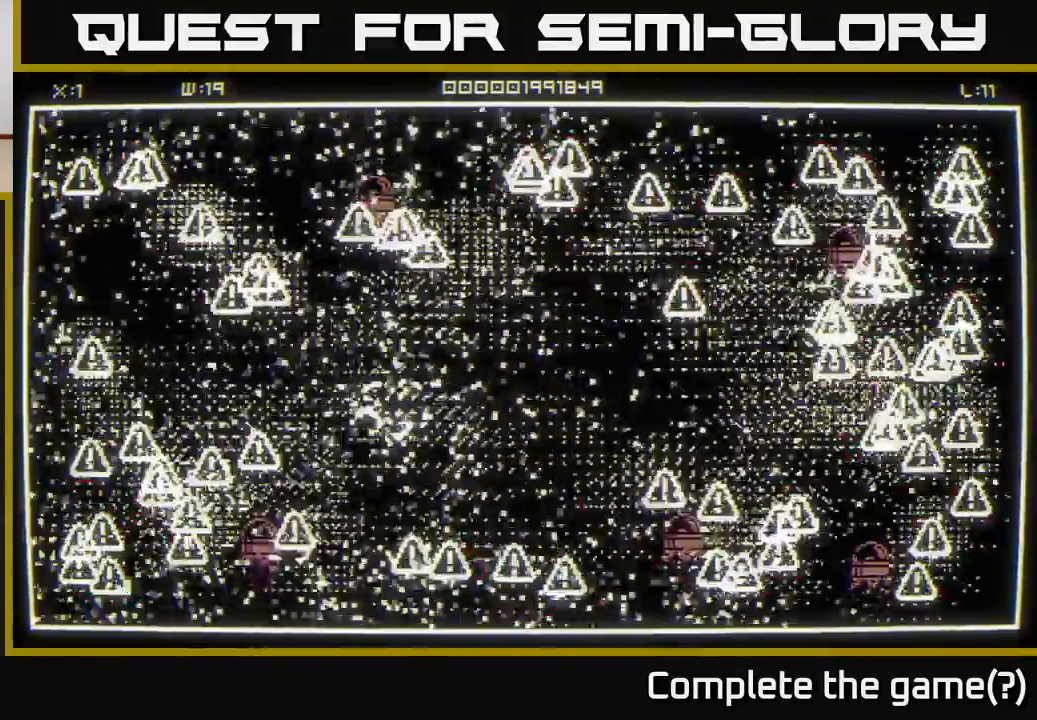
{"buttons": [], "left_stick": "down-left", "right_stick": "down-left", "events": [[17, "left_stick", "left"], [167, "left_stick", "up-left"], [317, "left_stick", "down-left"], [417, "right_stick", "down-left"]]}
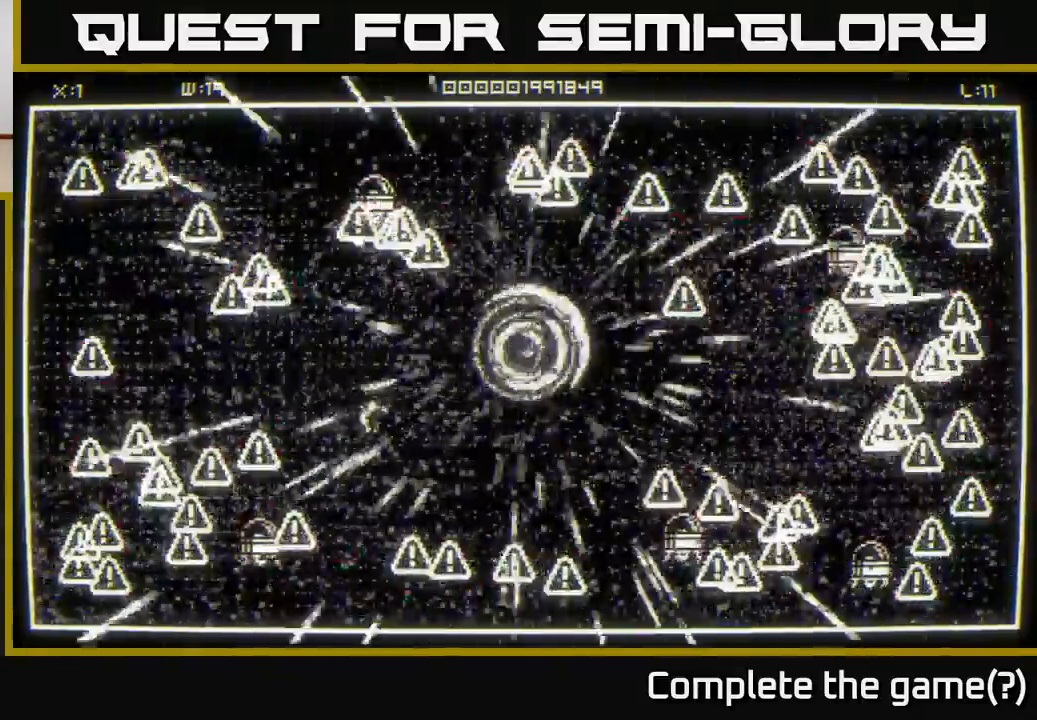
{"buttons": [], "left_stick": "left", "right_stick": "left", "events": [[217, "right_stick", "left"], [483, "left_stick", "left"]]}
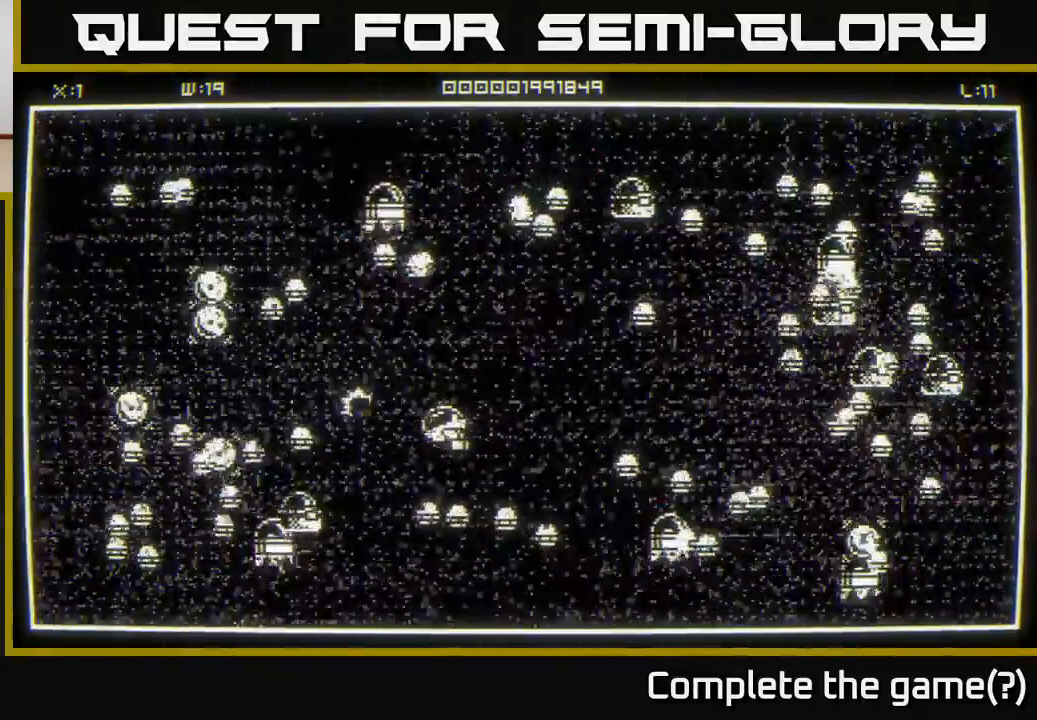
{"buttons": [], "left_stick": "right", "right_stick": "left", "events": [[350, "left_stick", "up"], [433, "left_stick", "right"]]}
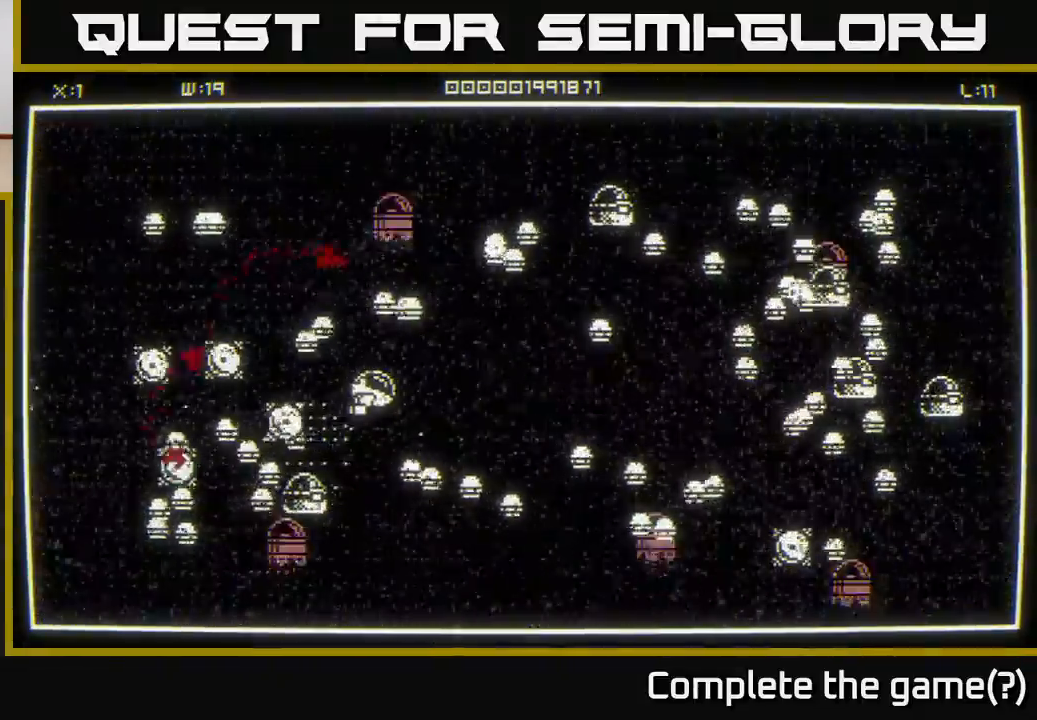
{"buttons": [], "left_stick": "right", "right_stick": "left", "events": [[50, "left_stick", "down"], [167, "left_stick", "right"]]}
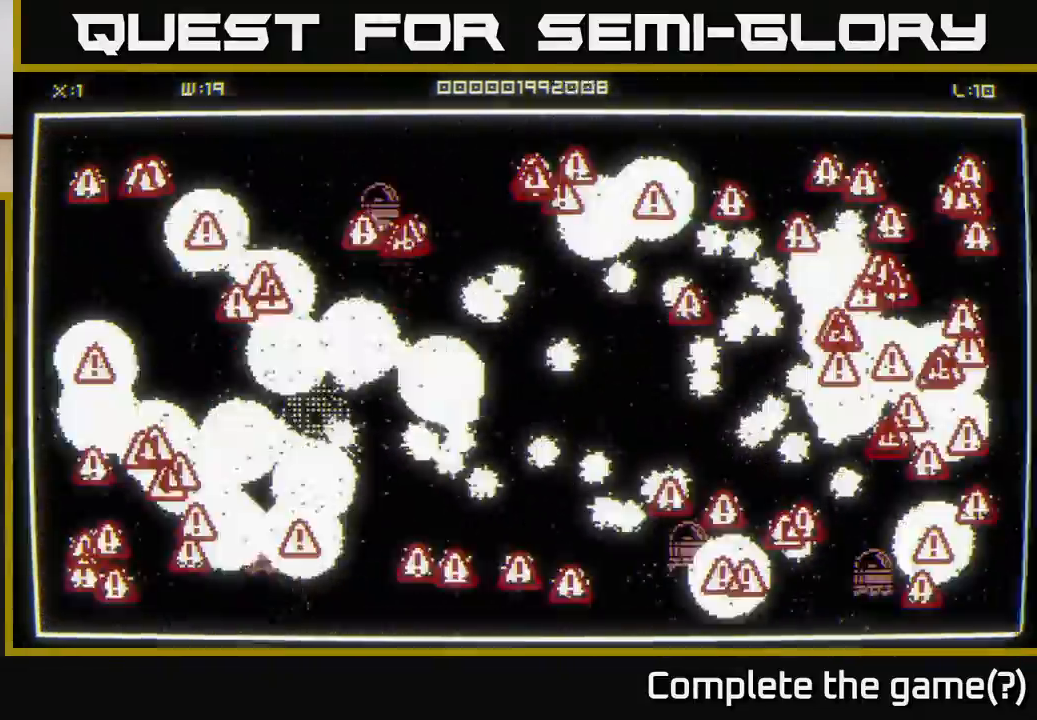
{"buttons": [], "left_stick": "down", "right_stick": "center", "events": [[333, "left_stick", "center"], [400, "right_stick", "center"], [467, "left_stick", "down"]]}
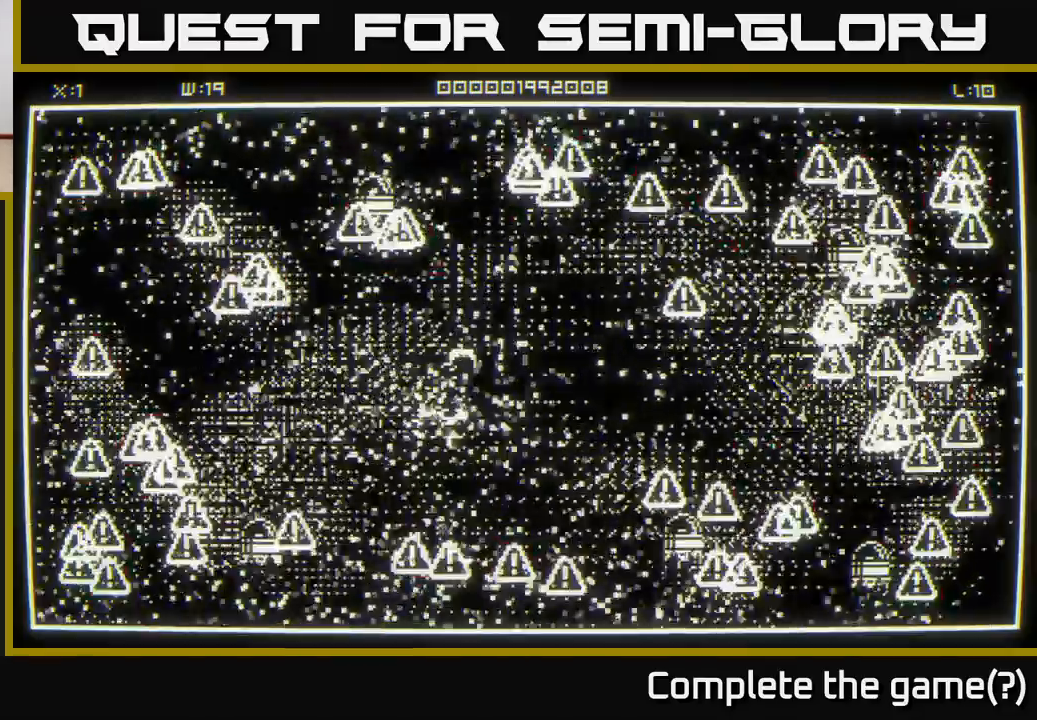
{"buttons": [], "left_stick": "down-left", "right_stick": "down", "events": [[50, "left_stick", "down-left"], [133, "right_stick", "down-left"], [333, "right_stick", "down"]]}